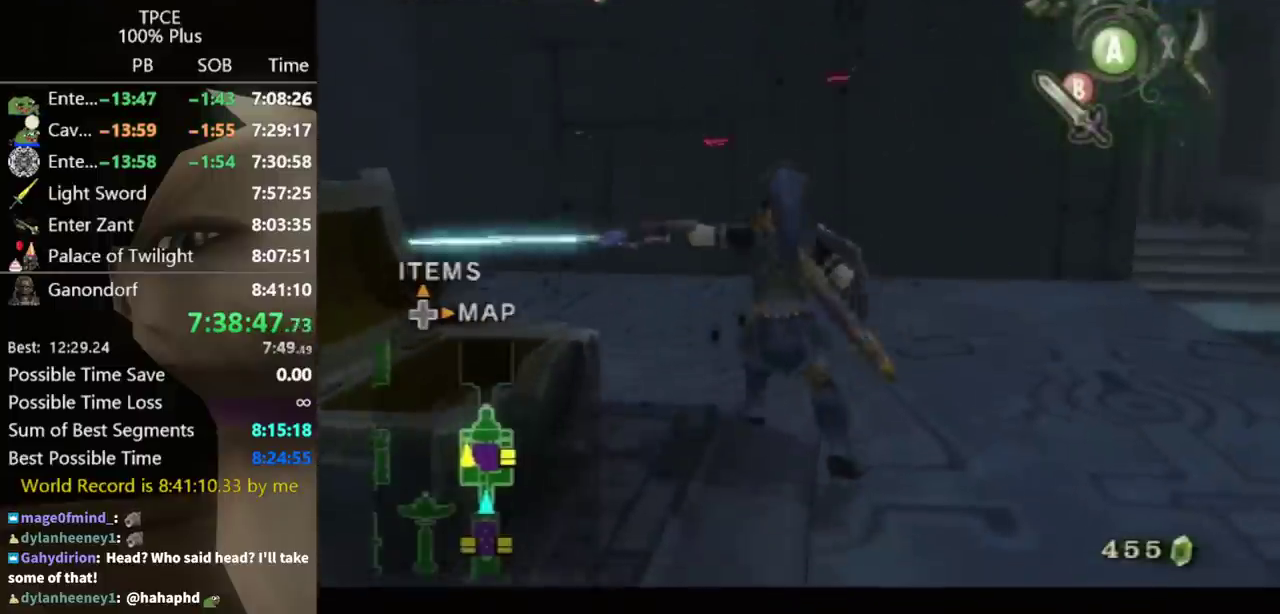
Gameplay with a controller (Nintendo layout); each line is a JSON object with the inputs held at the frame after it. Not read: L3 R3.
{"buttons": [], "left_stick": "up-right", "right_stick": "center"}
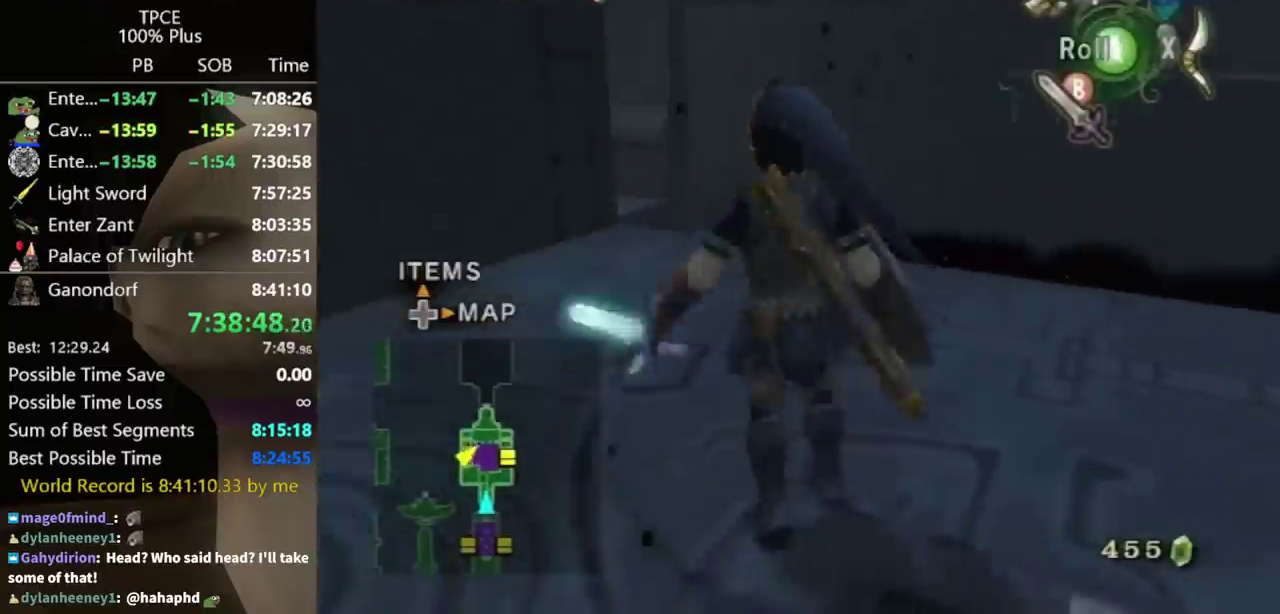
{"buttons": [], "left_stick": "down", "right_stick": "center"}
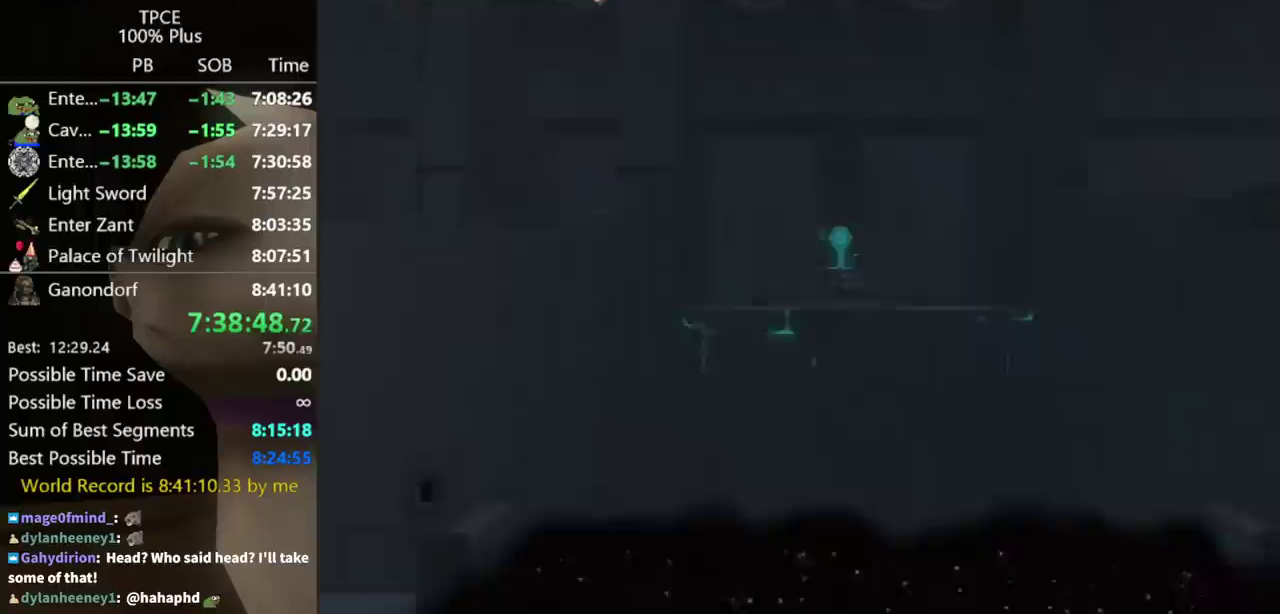
{"buttons": ["Y"], "left_stick": "down-left", "right_stick": "center"}
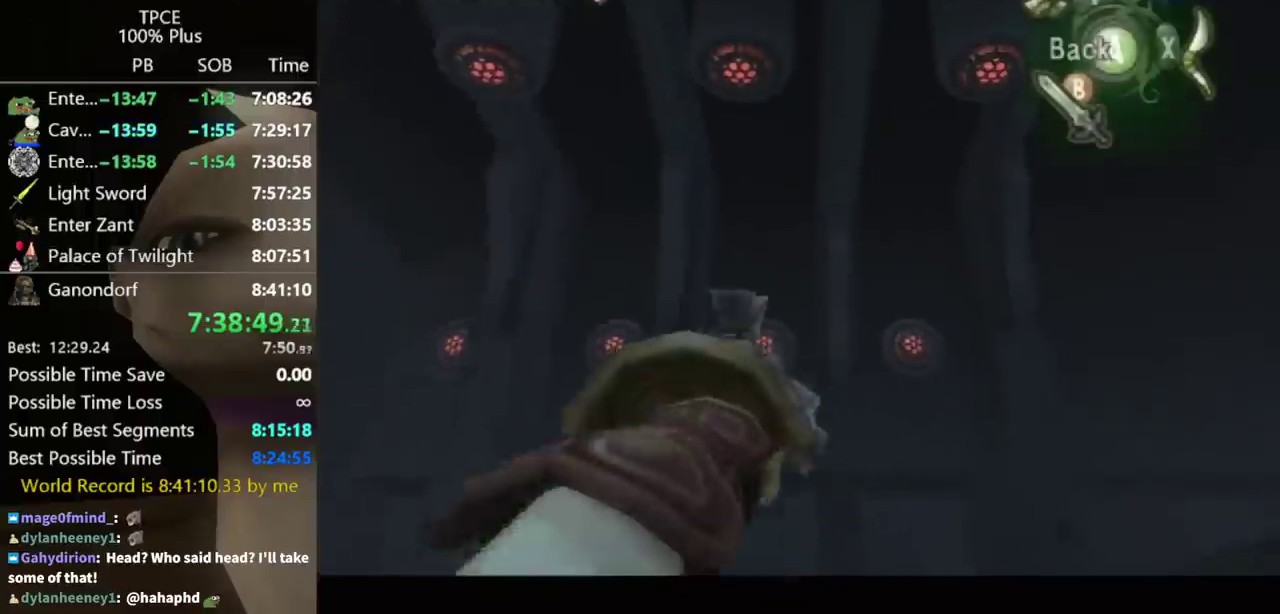
{"buttons": [], "left_stick": "center", "right_stick": "center"}
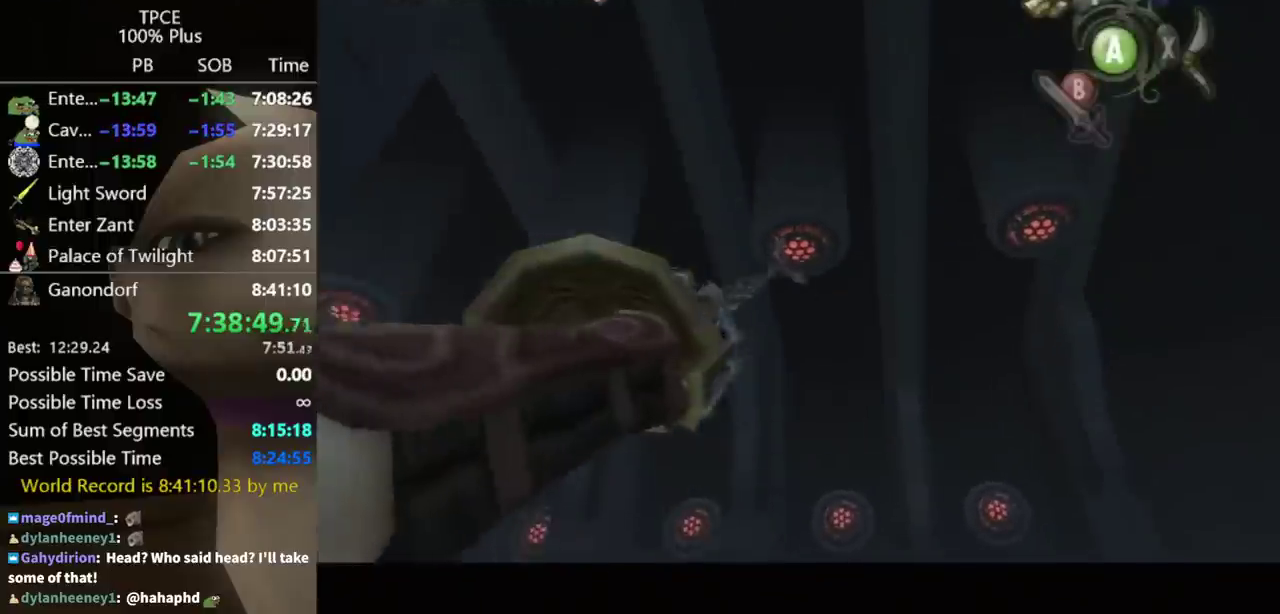
{"buttons": [], "left_stick": "center", "right_stick": "center"}
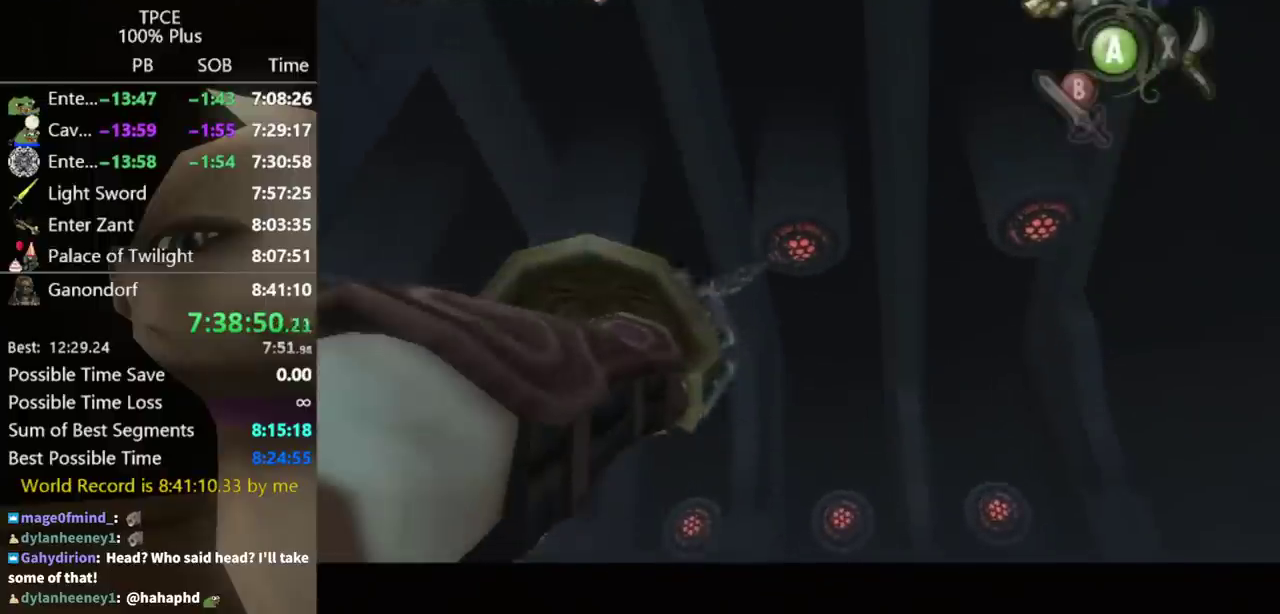
{"buttons": [], "left_stick": "center", "right_stick": "center"}
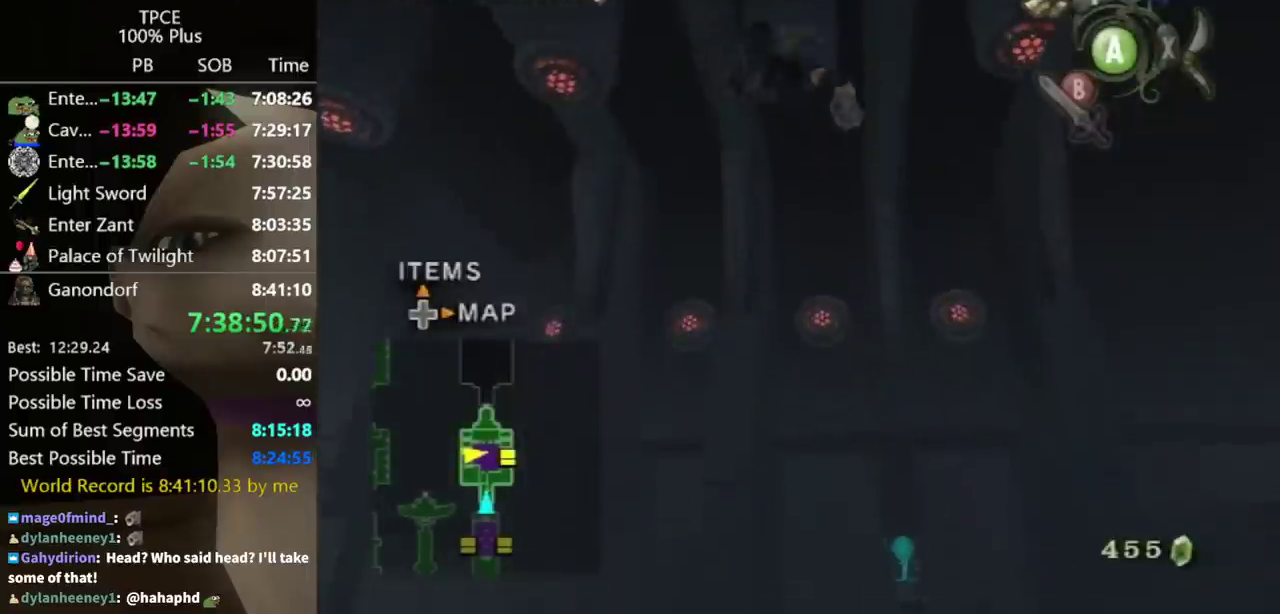
{"buttons": ["Y"], "left_stick": "center", "right_stick": "center"}
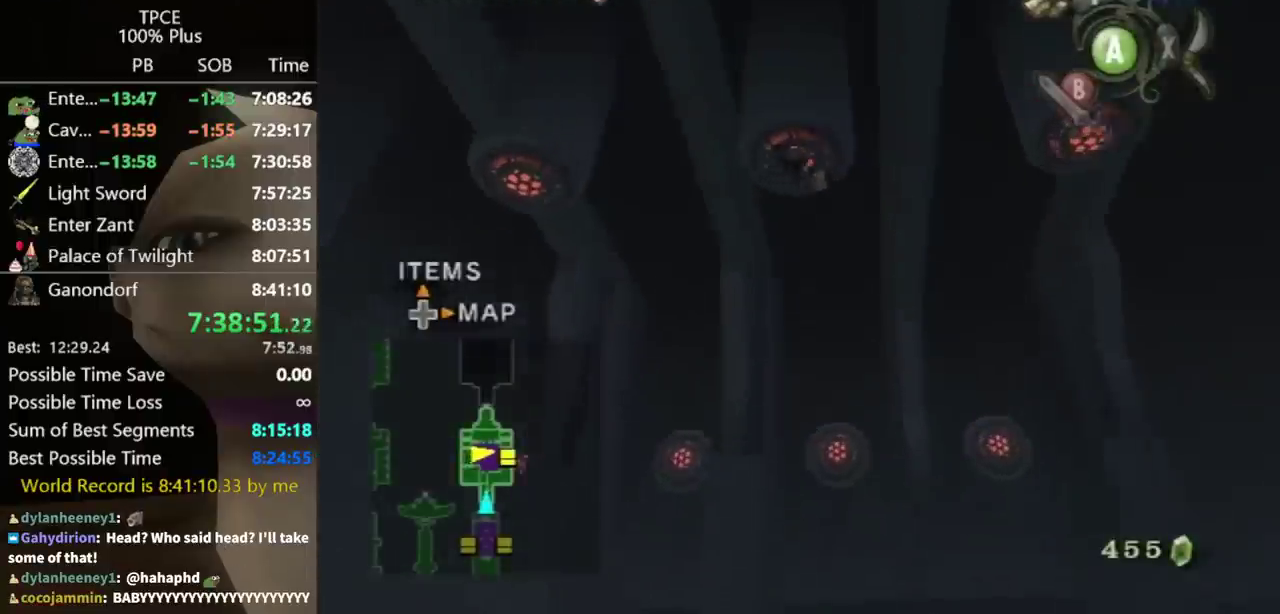
{"buttons": ["Y"], "left_stick": "center", "right_stick": "center"}
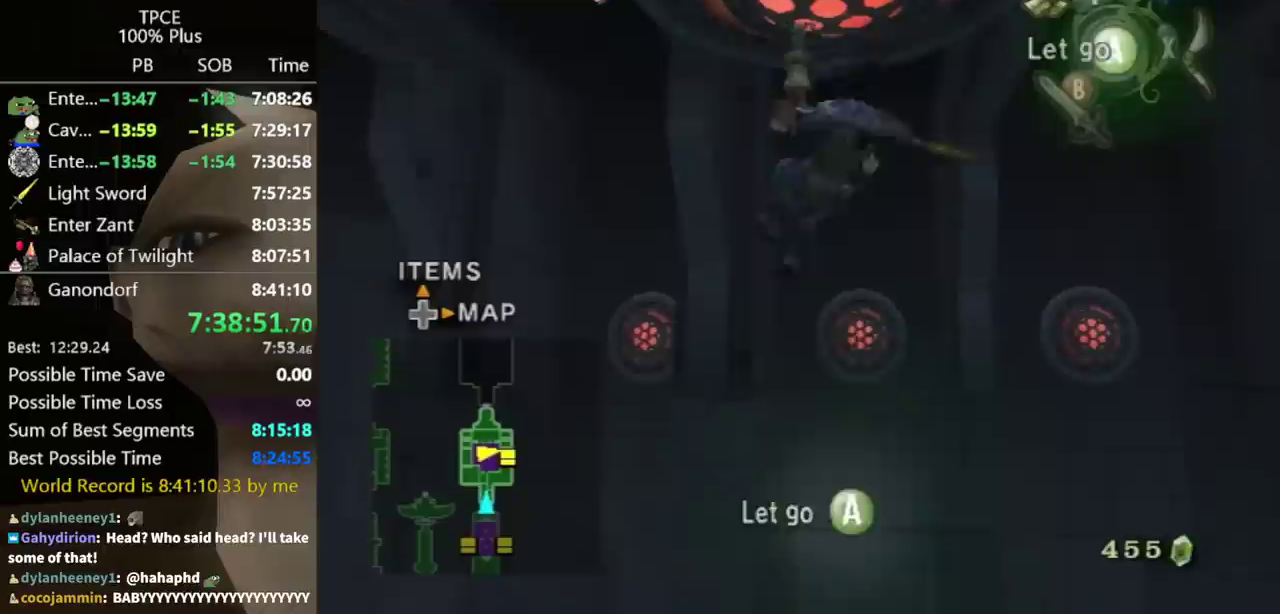
{"buttons": [], "left_stick": "center", "right_stick": "center"}
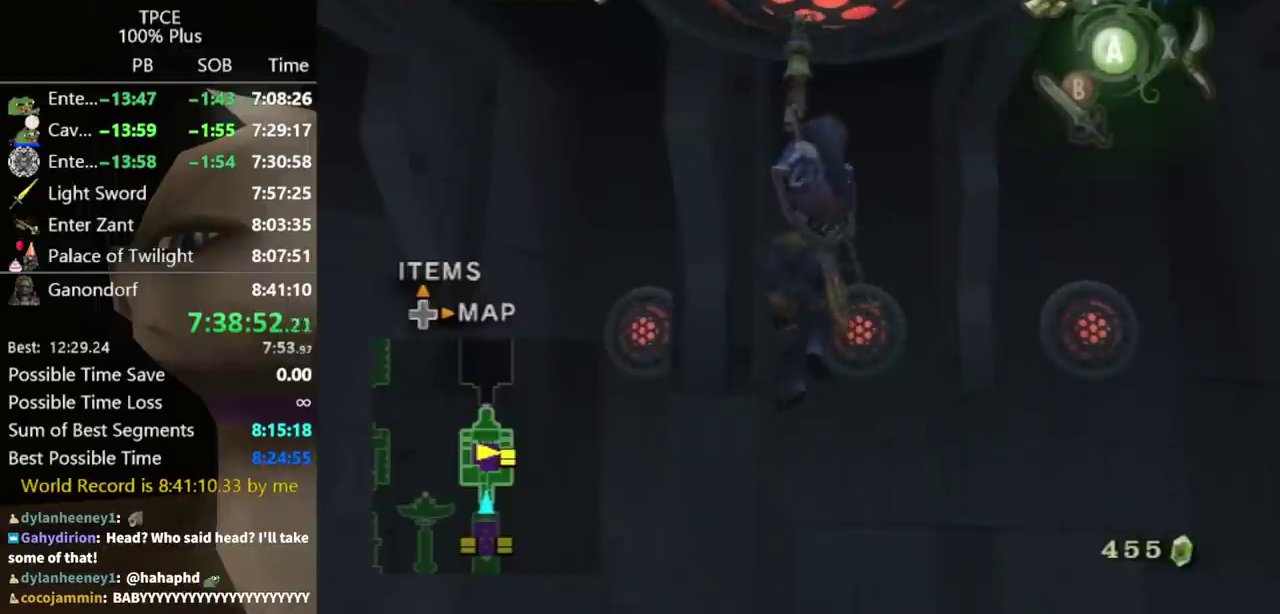
{"buttons": [], "left_stick": "center", "right_stick": "center"}
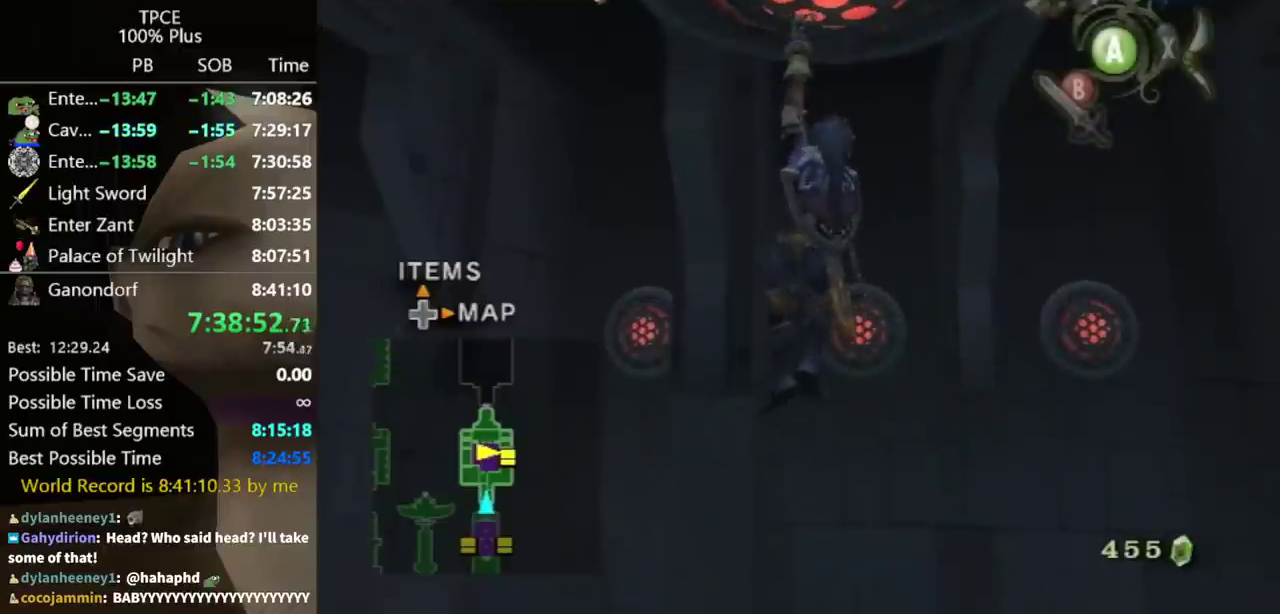
{"buttons": [], "left_stick": "center", "right_stick": "center"}
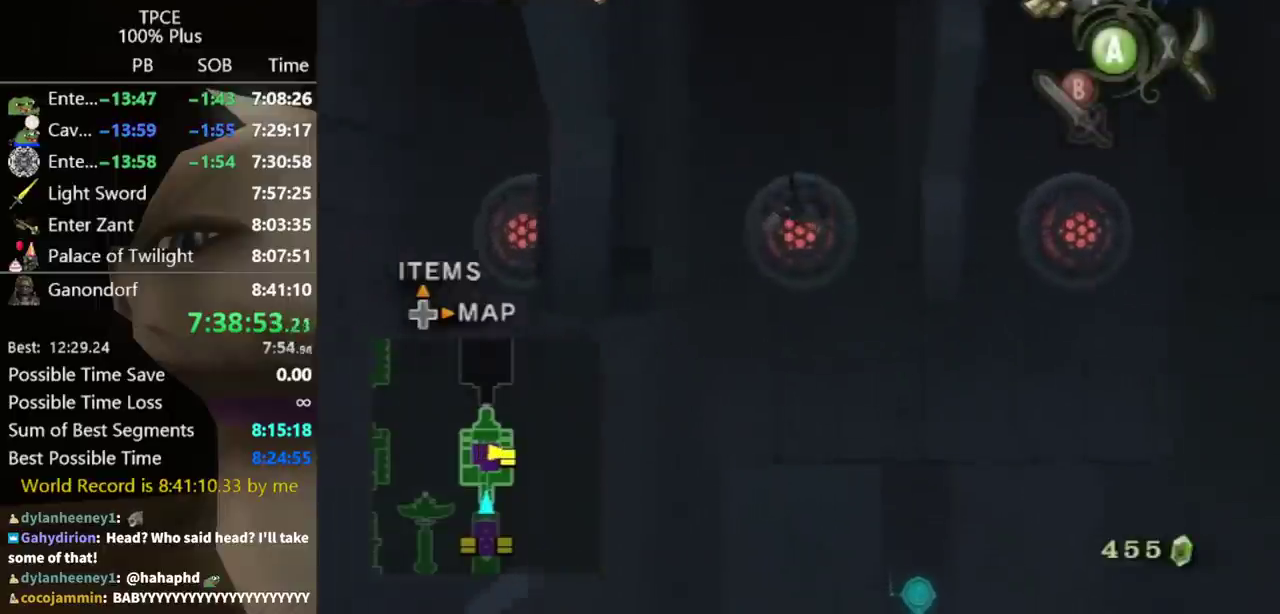
{"buttons": ["A"], "left_stick": "center", "right_stick": "center"}
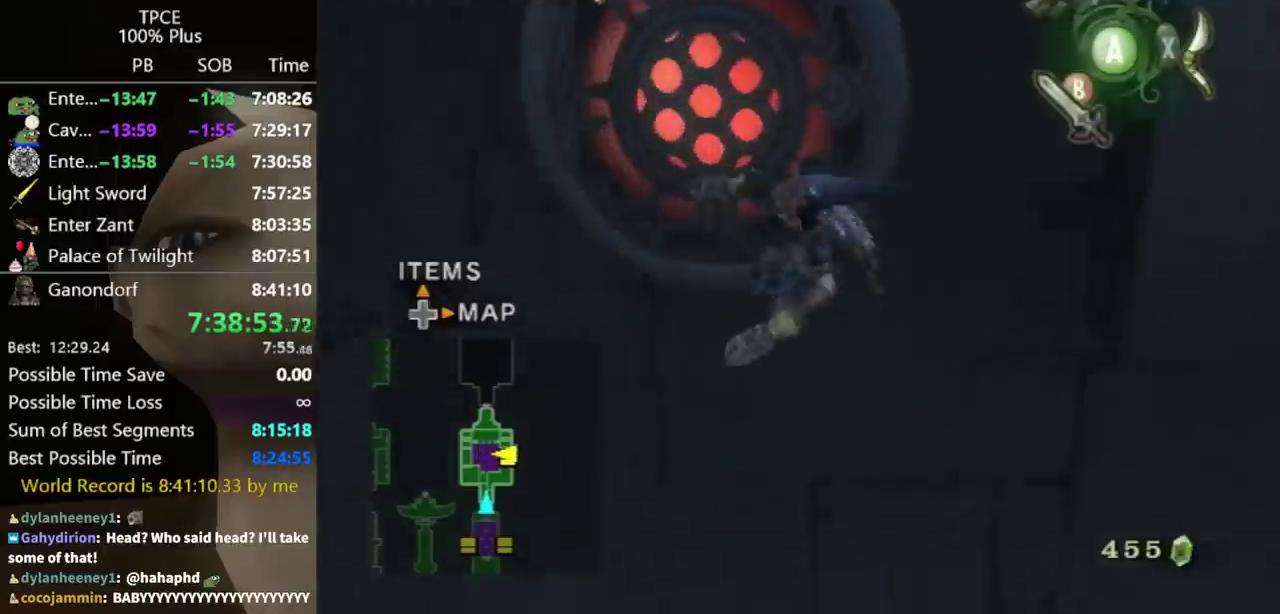
{"buttons": [], "left_stick": "center", "right_stick": "center"}
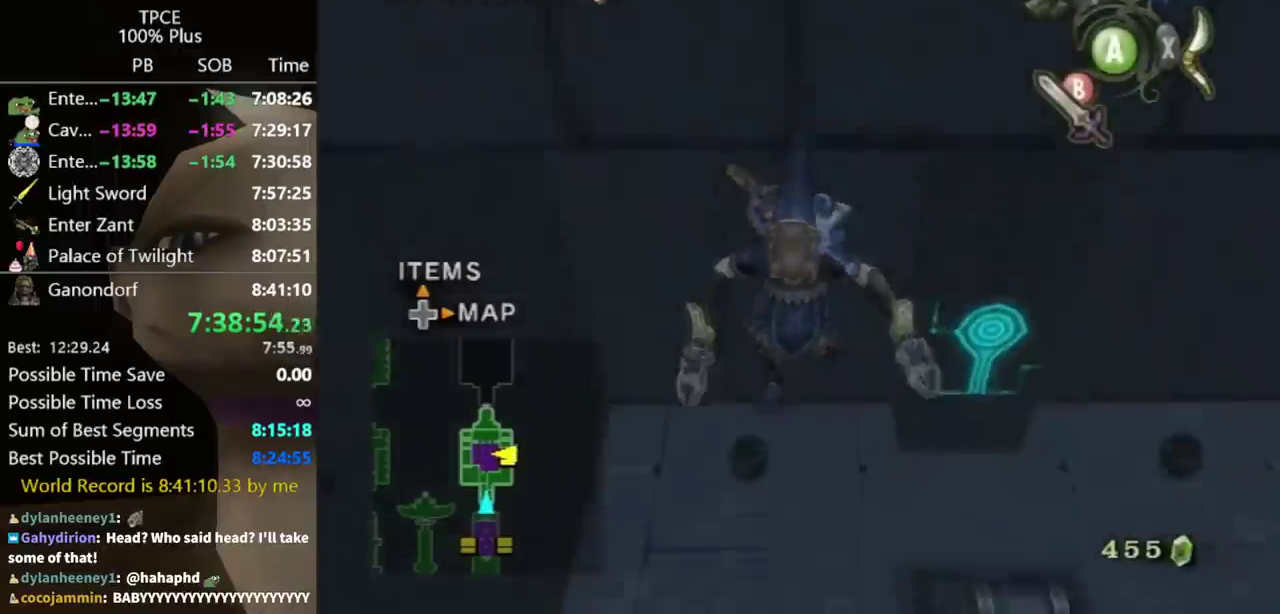
{"buttons": [], "left_stick": "right", "right_stick": "center"}
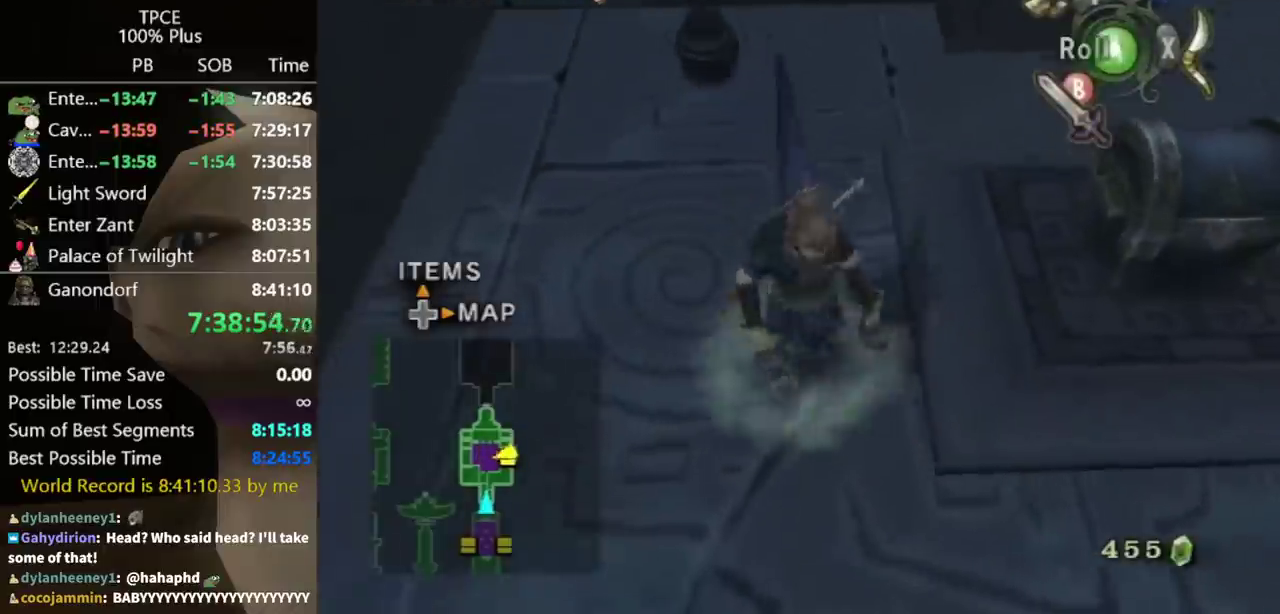
{"buttons": [], "left_stick": "up-right", "right_stick": "center"}
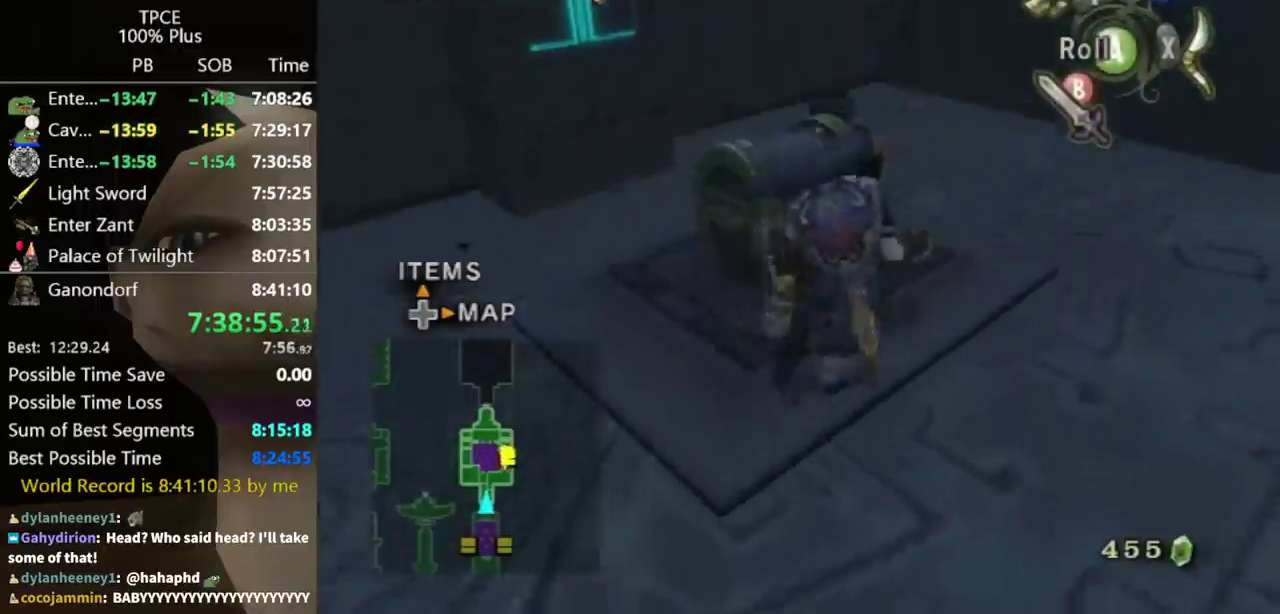
{"buttons": [], "left_stick": "center", "right_stick": "center"}
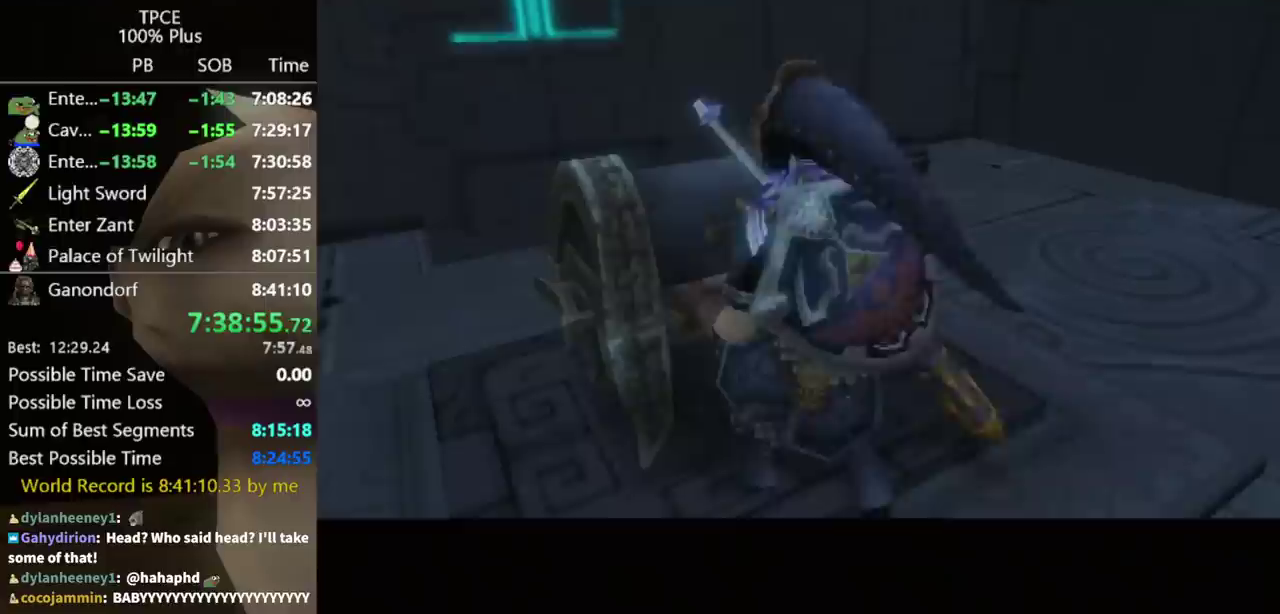
{"buttons": [], "left_stick": "center", "right_stick": "center"}
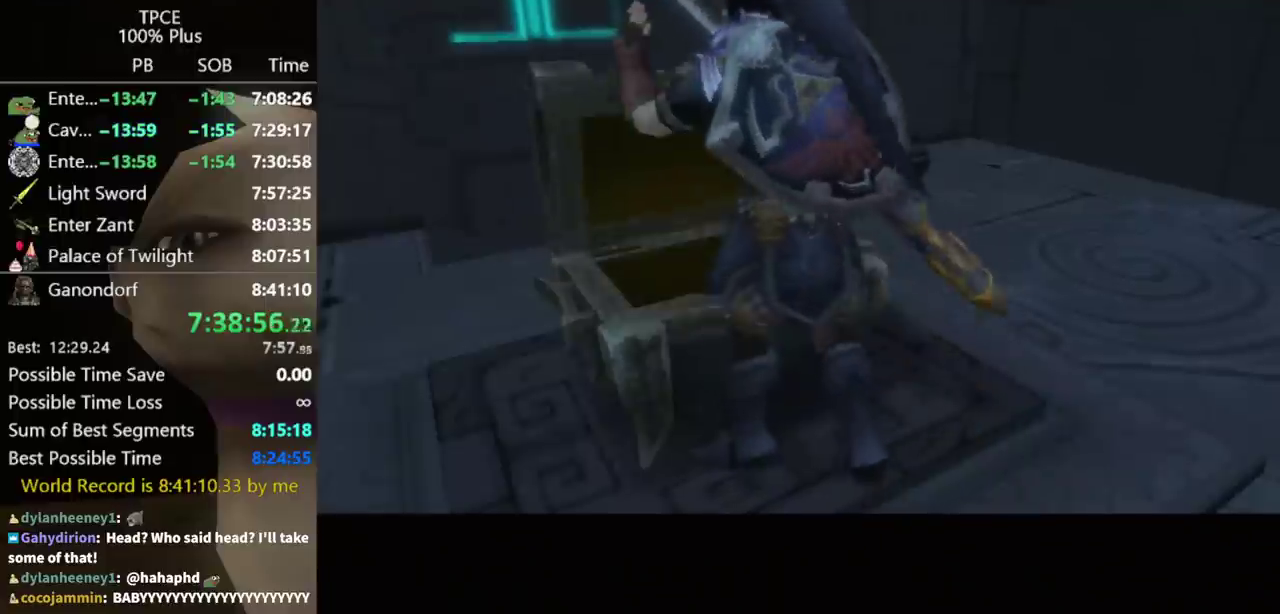
{"buttons": [], "left_stick": "center", "right_stick": "center"}
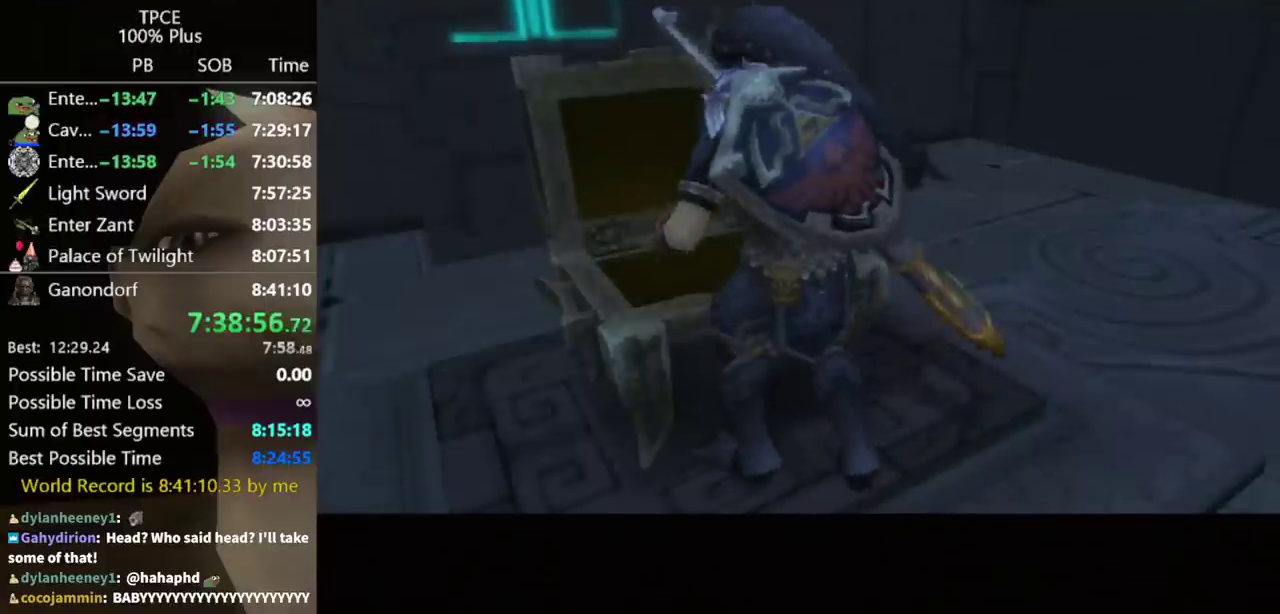
{"buttons": [], "left_stick": "center", "right_stick": "center"}
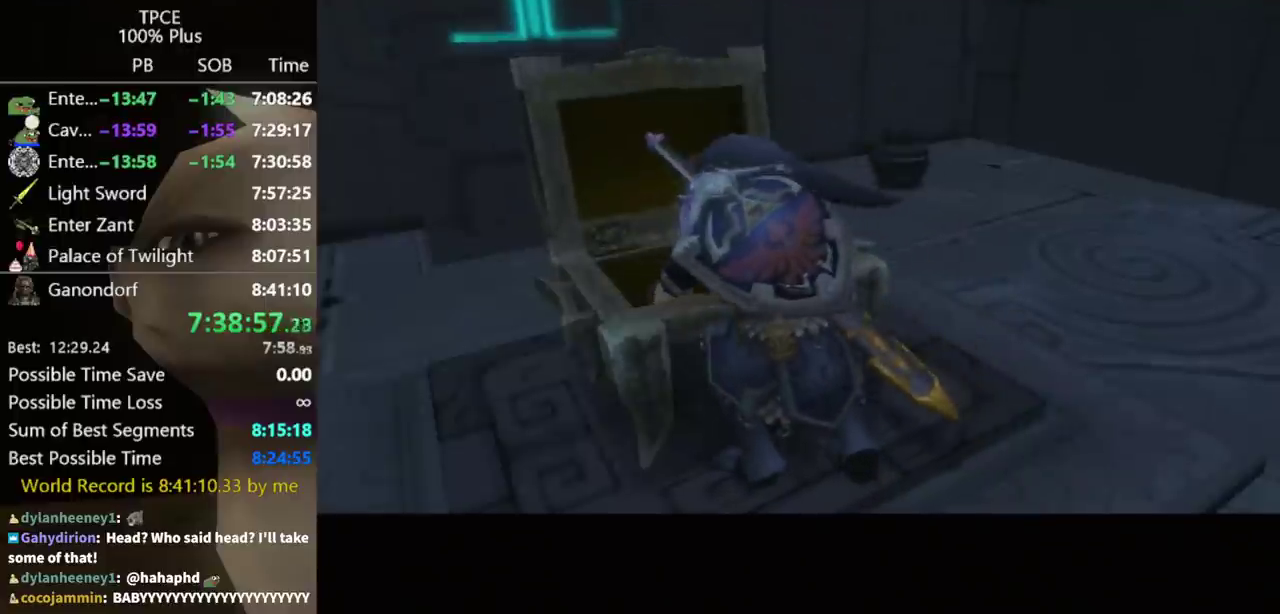
{"buttons": [], "left_stick": "center", "right_stick": "center"}